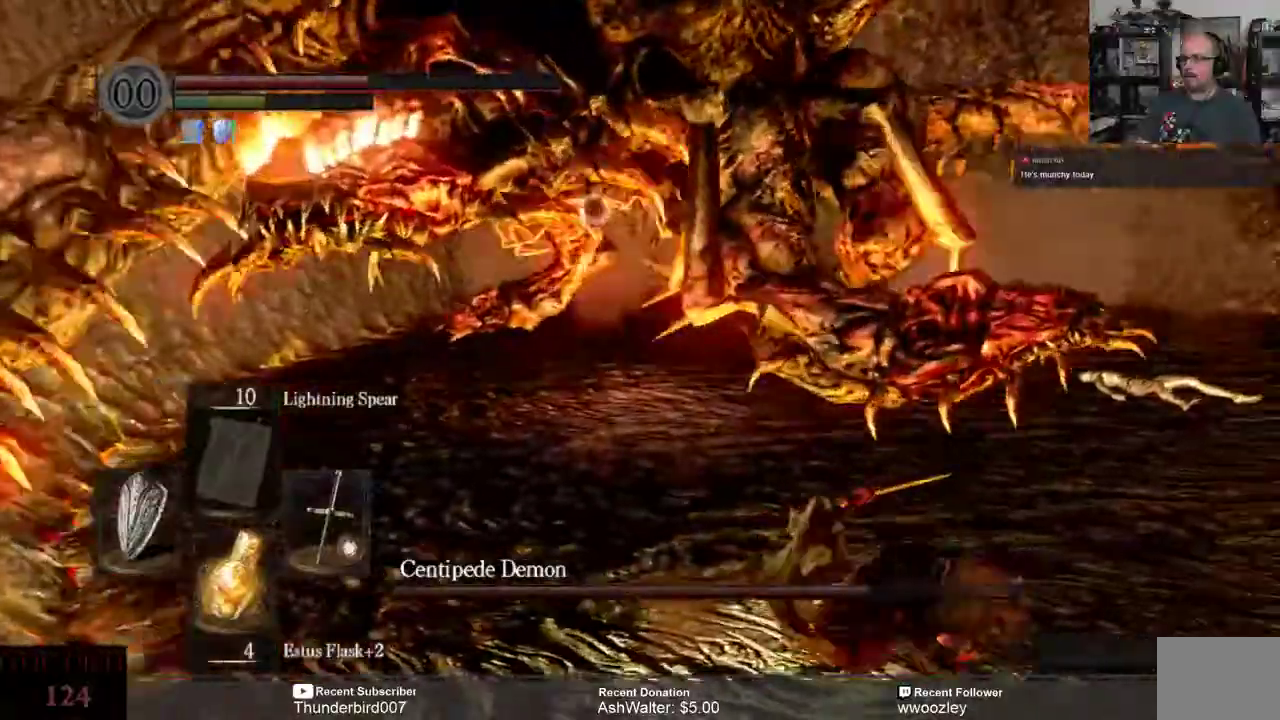
Gameplay with a controller (Xbox layout); each line is a JSON object with the inputs held at the frame after it. "events" lists button and stick changes between this image and that frame as [ms after this image, input, new state], when the widget could be followed in between. Not read: L1.
{"buttons": [], "left_stick": "right", "right_stick": "center"}
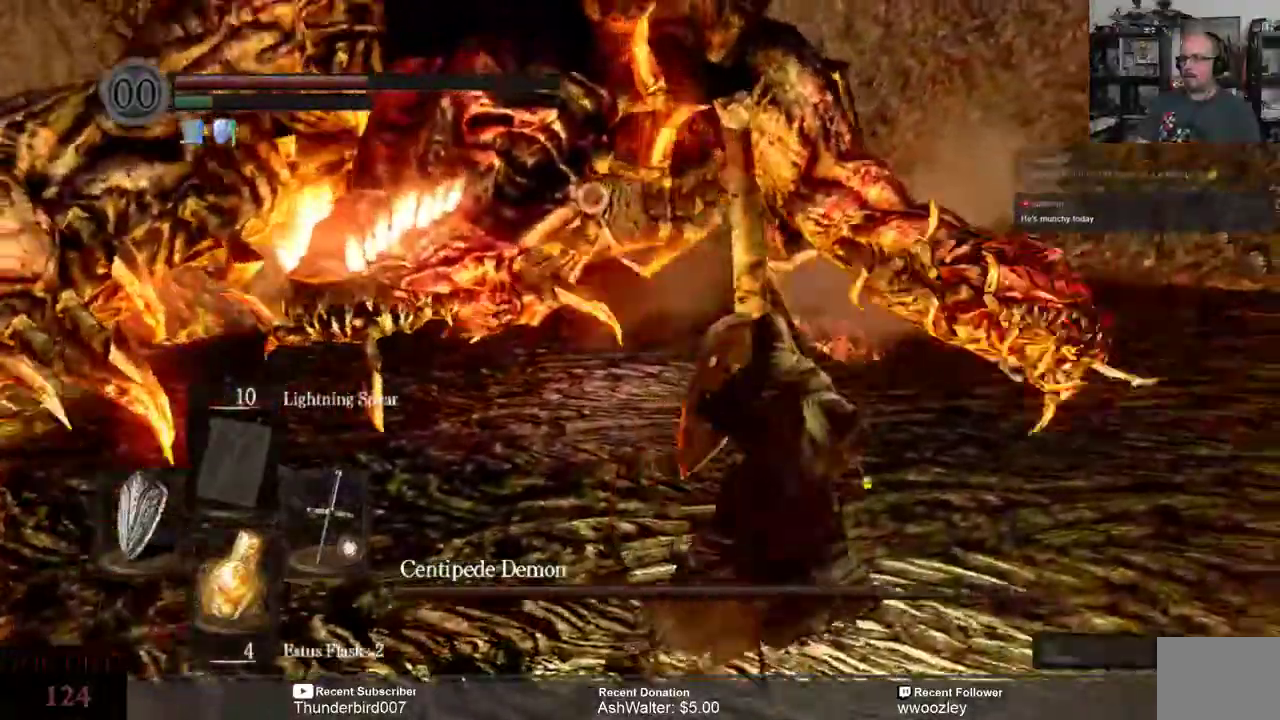
{"buttons": [], "left_stick": "right", "right_stick": "center", "events": []}
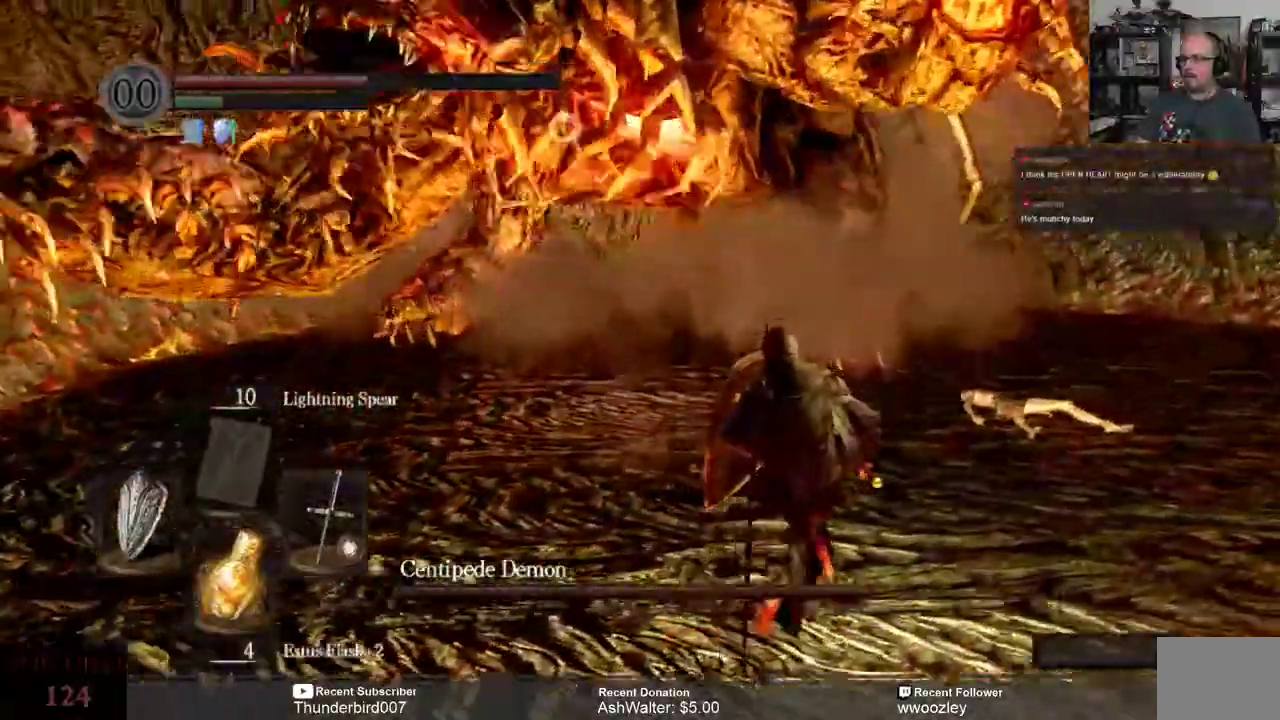
{"buttons": [], "left_stick": "right", "right_stick": "center", "events": []}
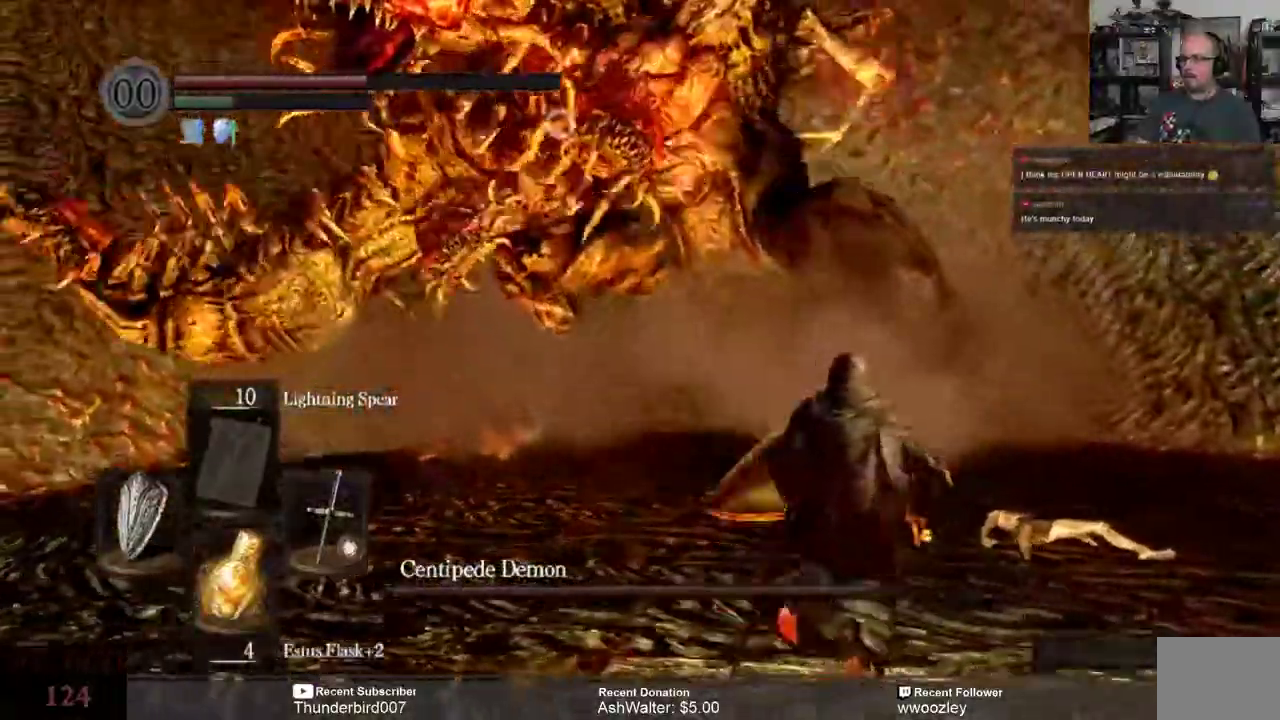
{"buttons": [], "left_stick": "right", "right_stick": "center", "events": []}
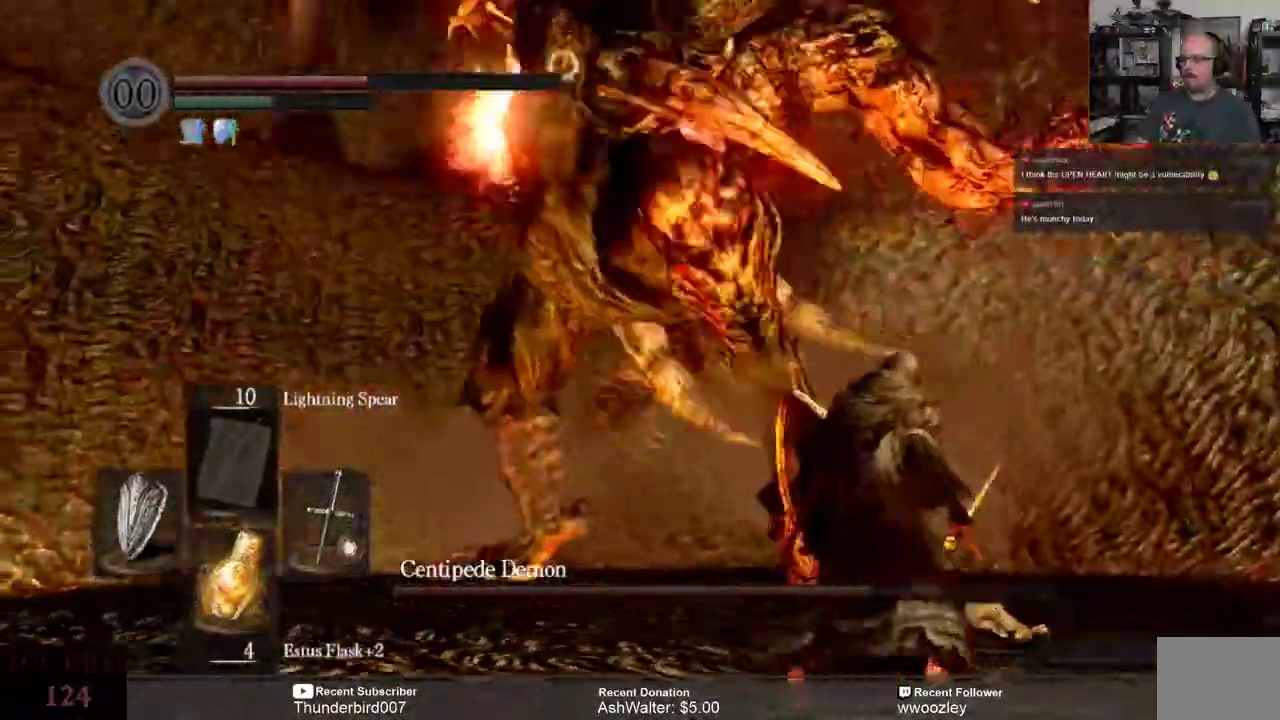
{"buttons": ["L3"], "left_stick": "right", "right_stick": "center", "events": [[83, "L3", "down"]]}